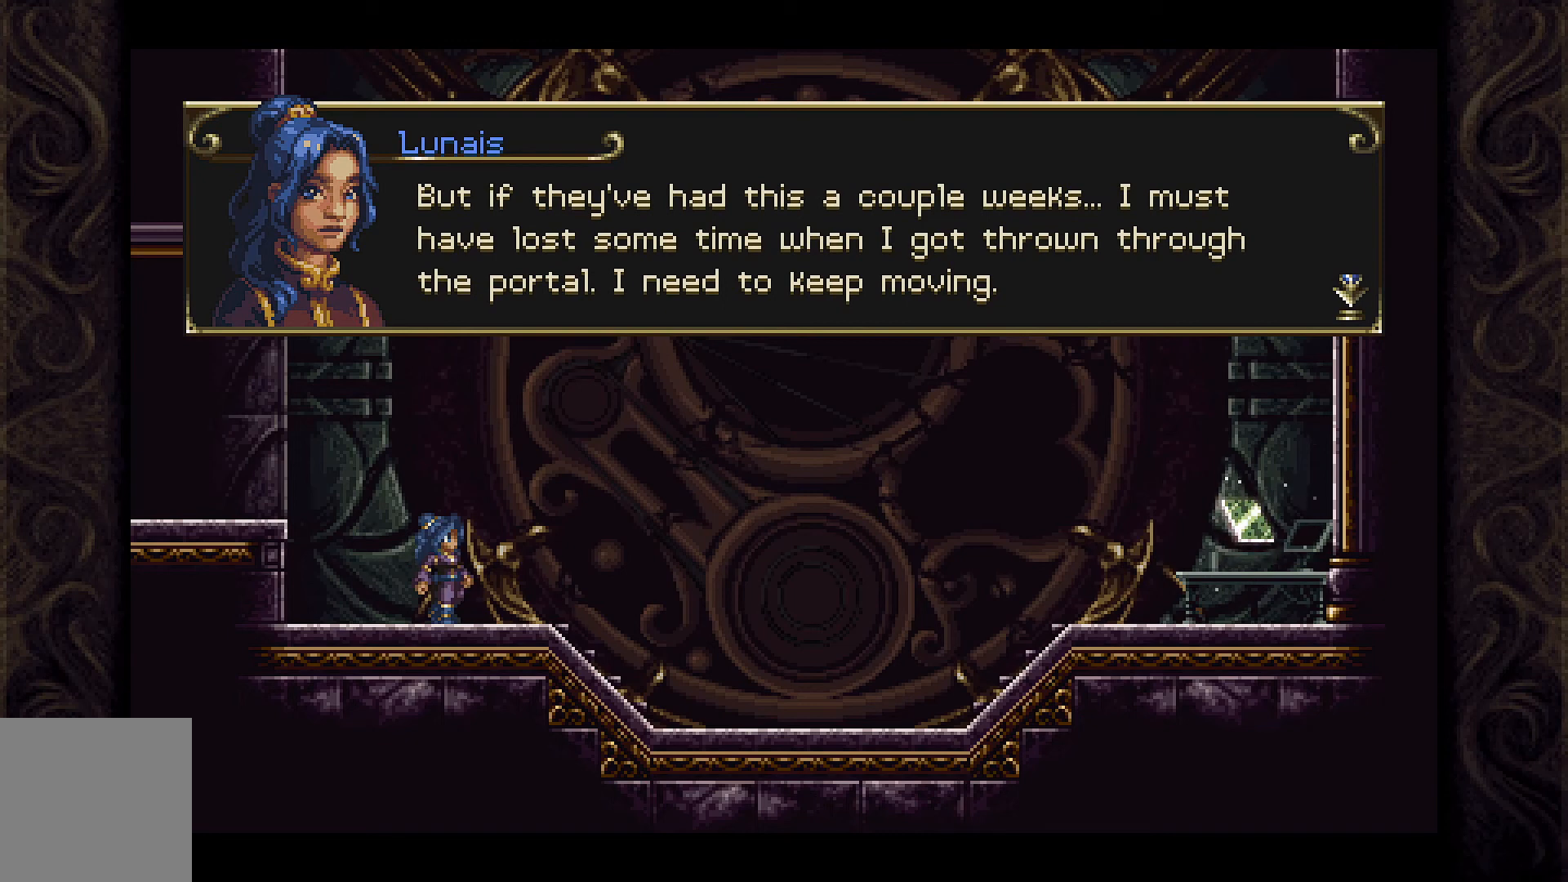
Gameplay with a controller (Xbox layout); each line is a JSON object with the inputs held at the frame after it. "events" lists button and stick changes between this image and that frame as [ms after this image, input, new state], when the widget could be followed in between.
{"buttons": ["A"], "left_stick": "center", "right_stick": "center", "events": [[500, "A", "down"]]}
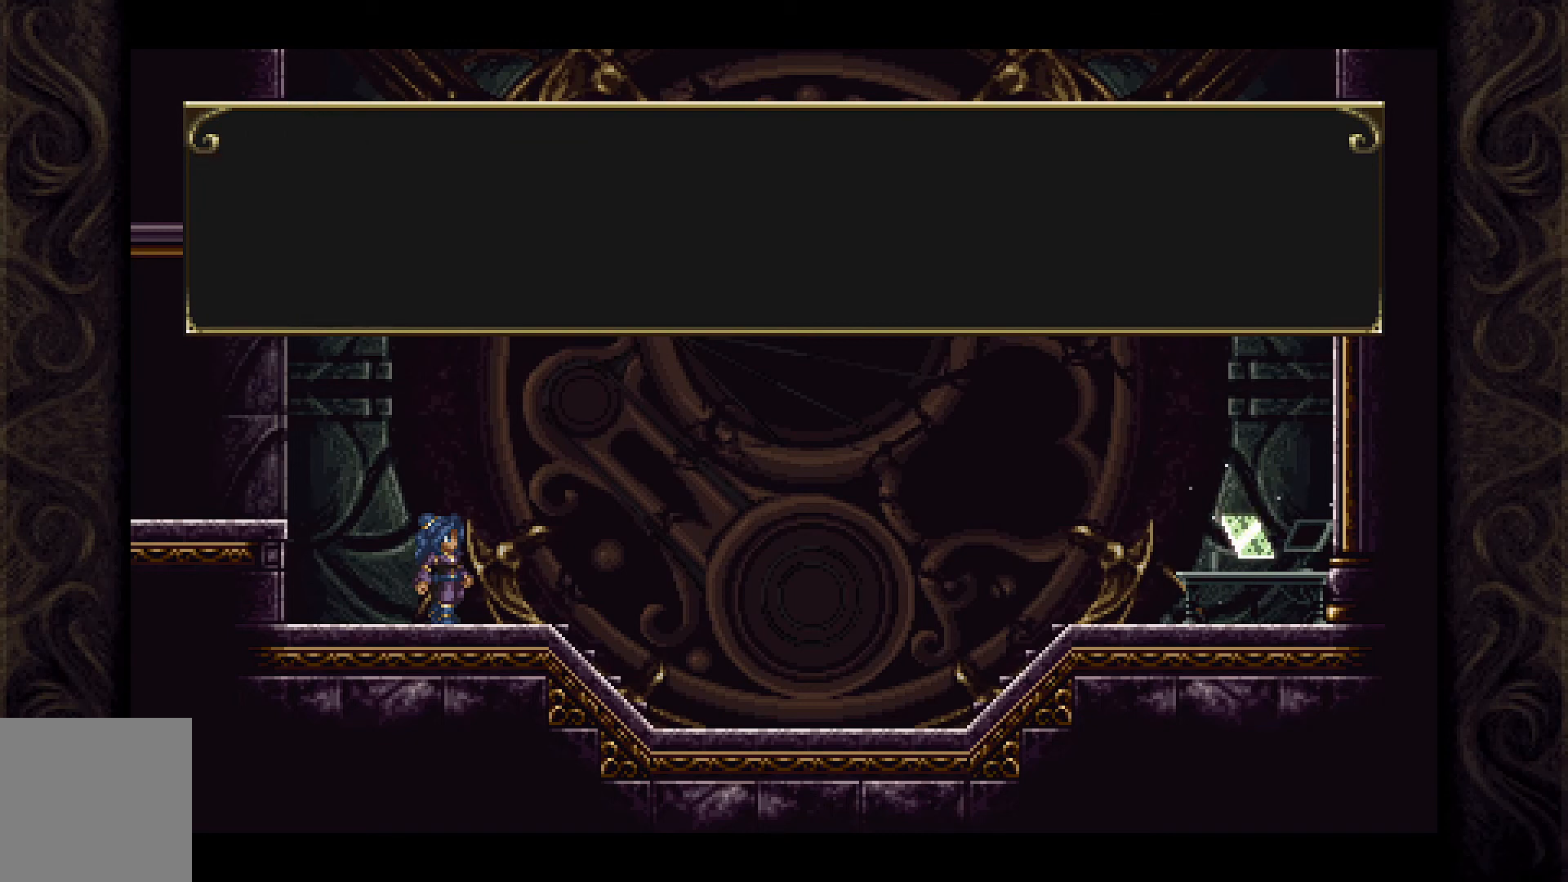
{"buttons": ["DPAD_RIGHT"], "left_stick": "center", "right_stick": "center", "events": [[133, "A", "up"], [233, "DPAD_RIGHT", "down"]]}
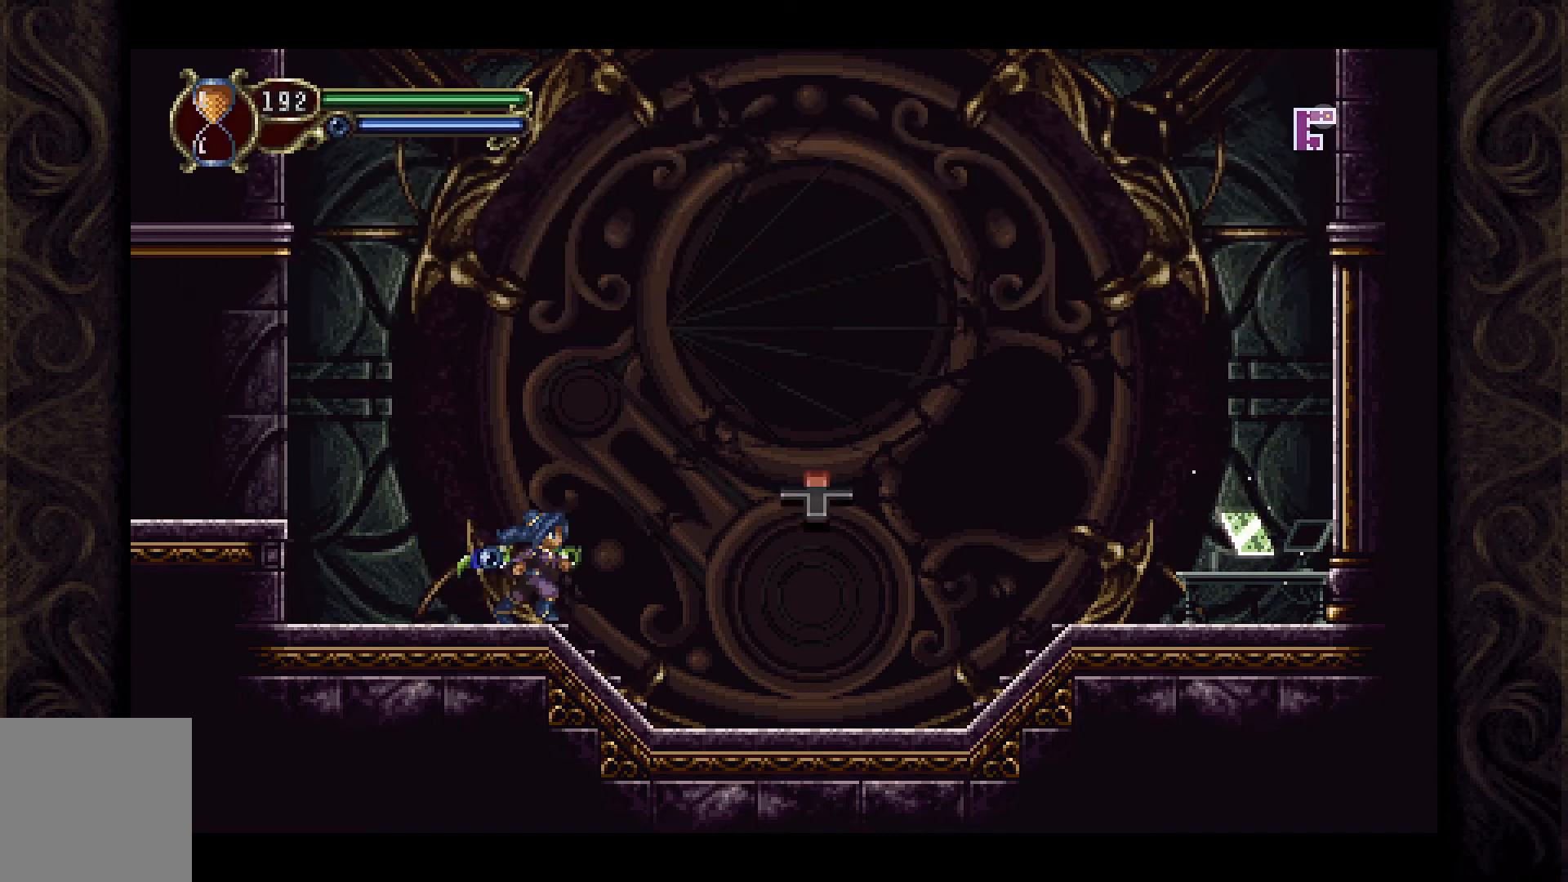
{"buttons": ["DPAD_RIGHT"], "left_stick": "center", "right_stick": "center", "events": []}
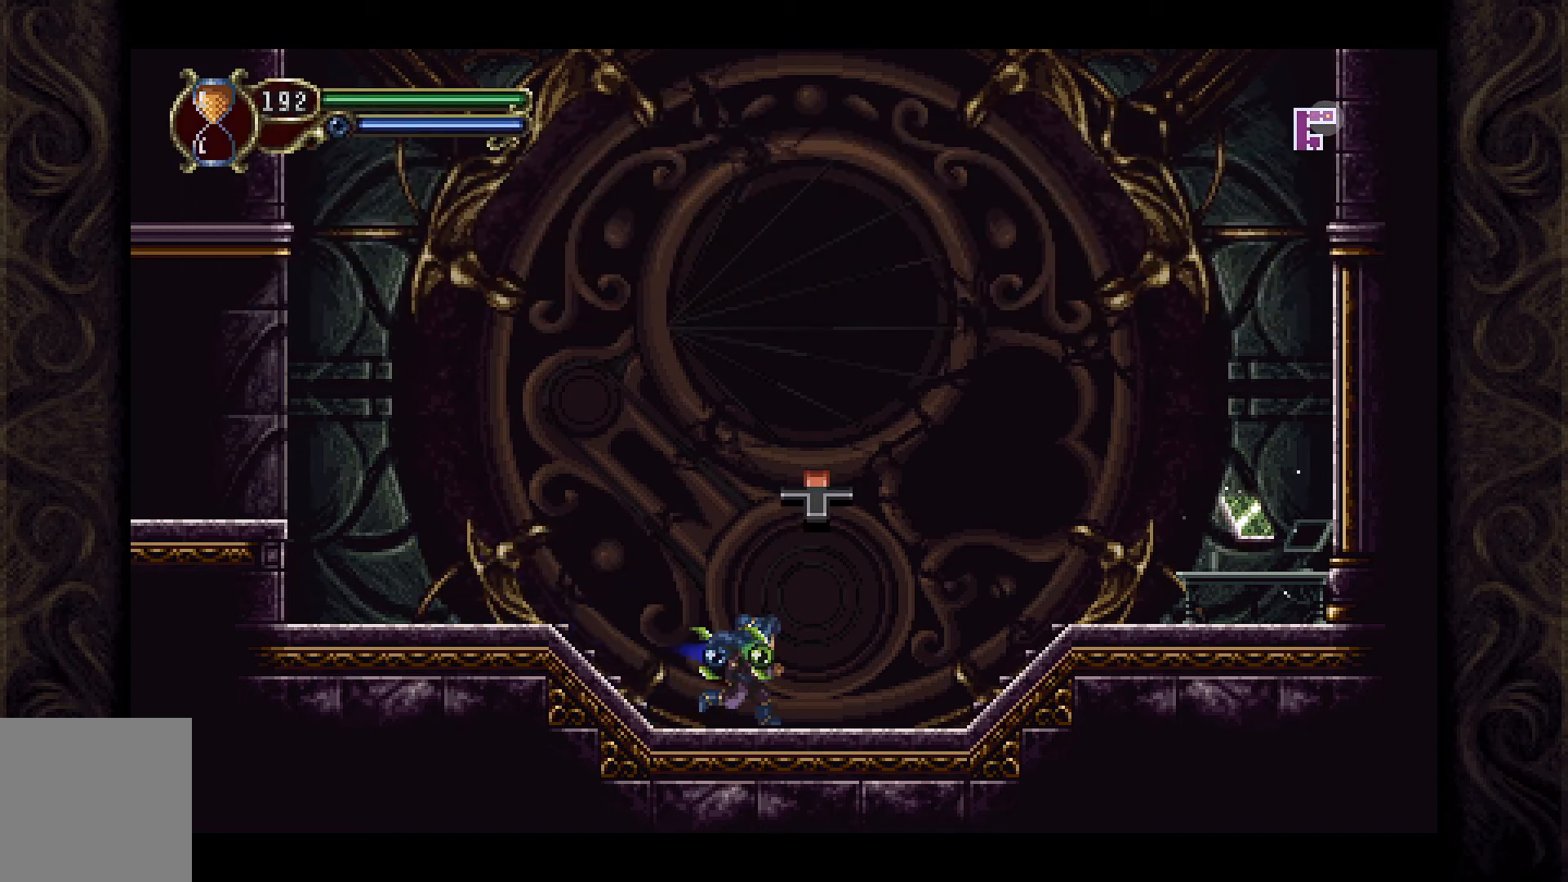
{"buttons": ["A", "DPAD_RIGHT"], "left_stick": "center", "right_stick": "center", "events": [[367, "A", "down"]]}
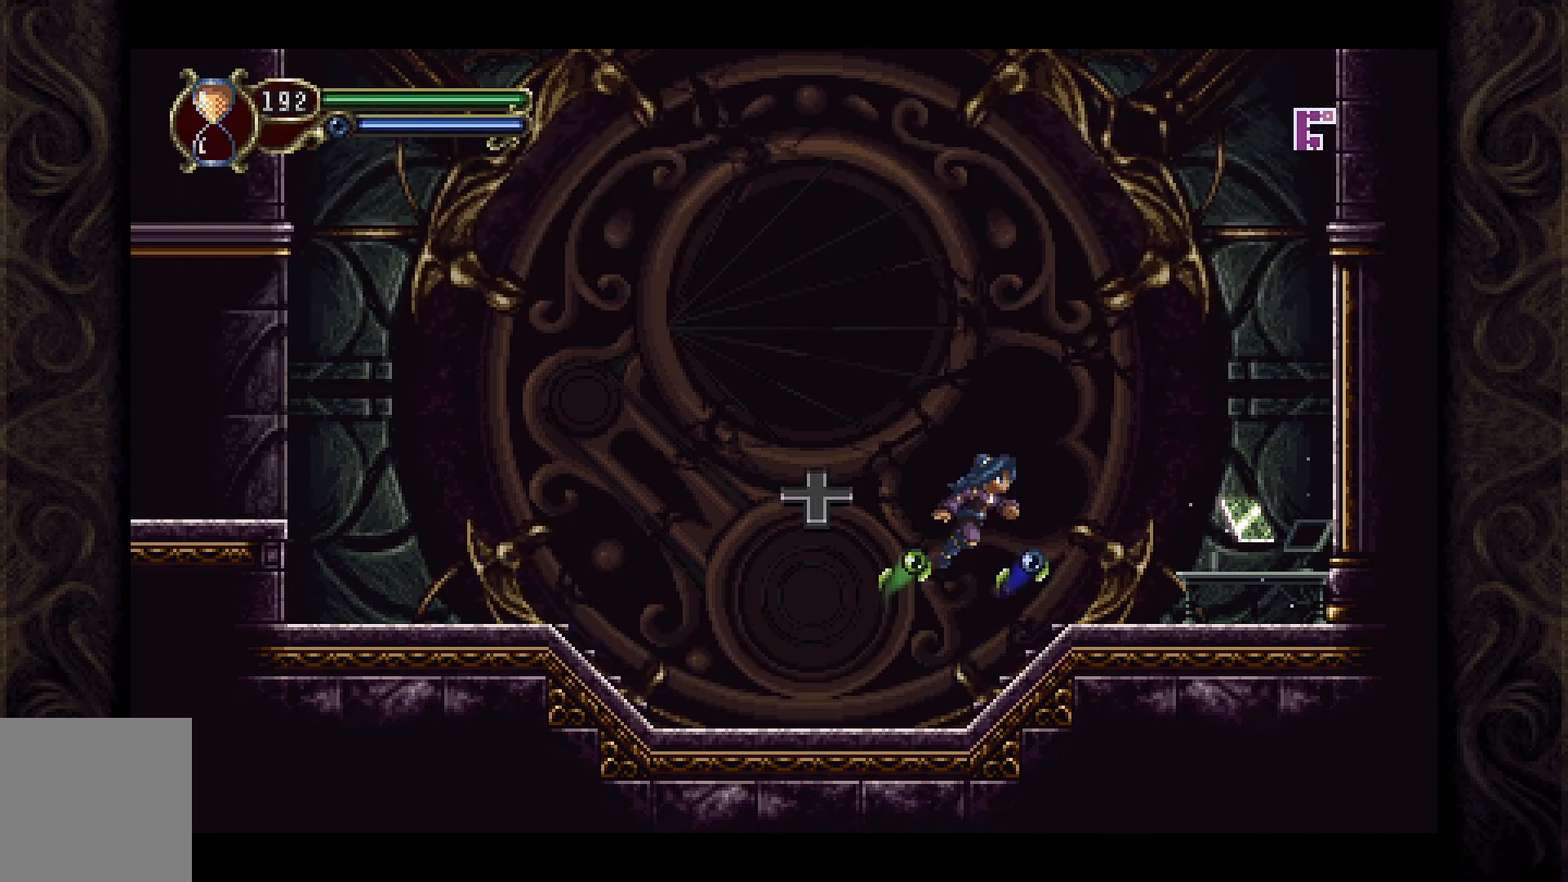
{"buttons": ["DPAD_RIGHT"], "left_stick": "center", "right_stick": "center", "events": [[233, "A", "up"]]}
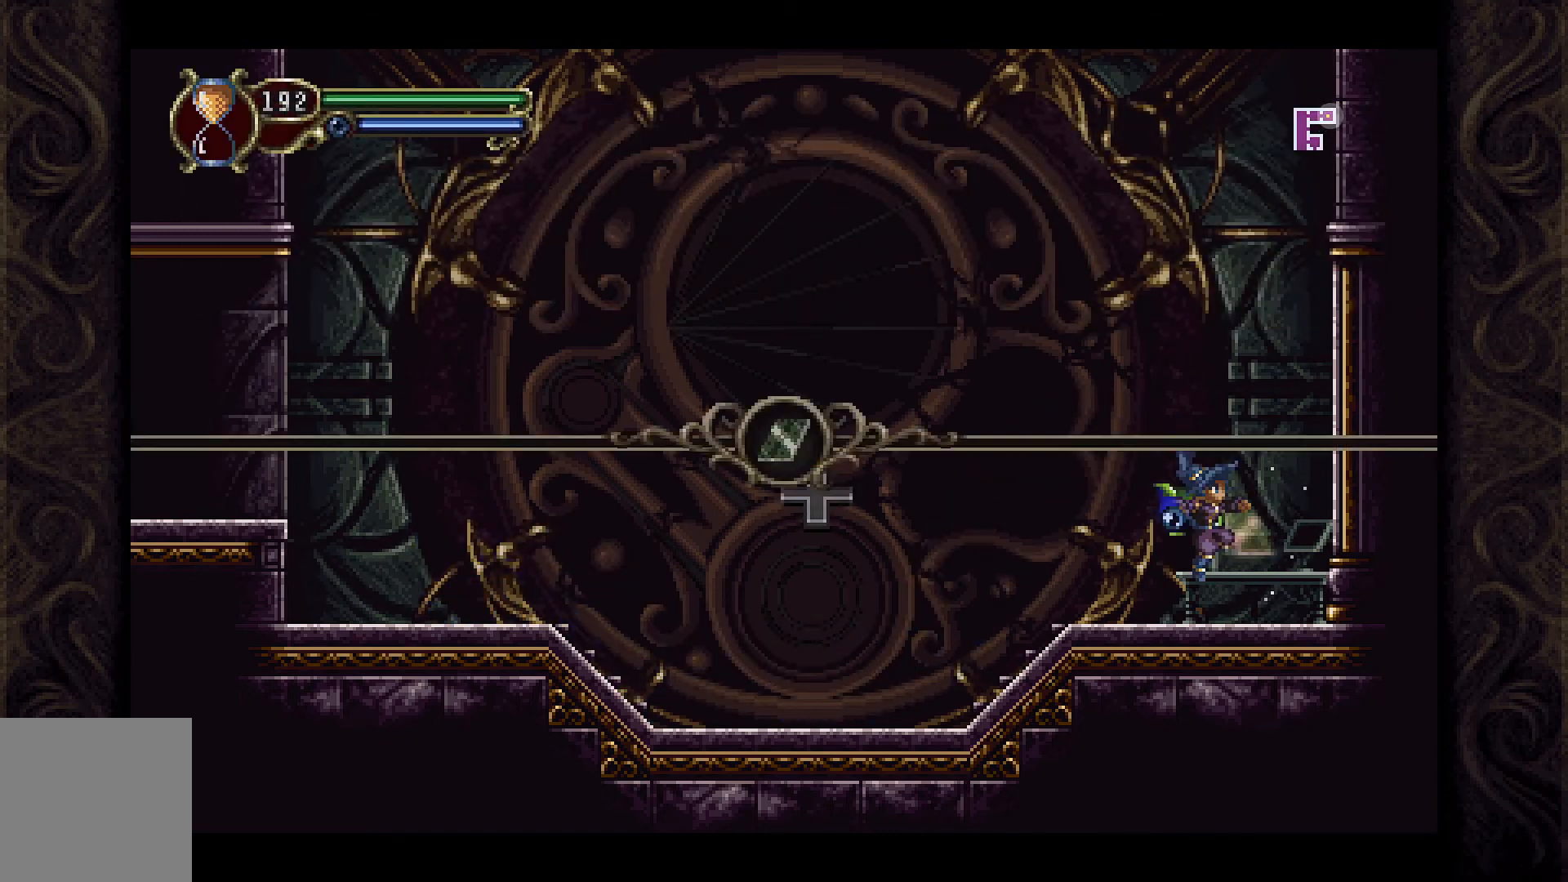
{"buttons": [], "left_stick": "center", "right_stick": "center", "events": [[100, "DPAD_RIGHT", "up"]]}
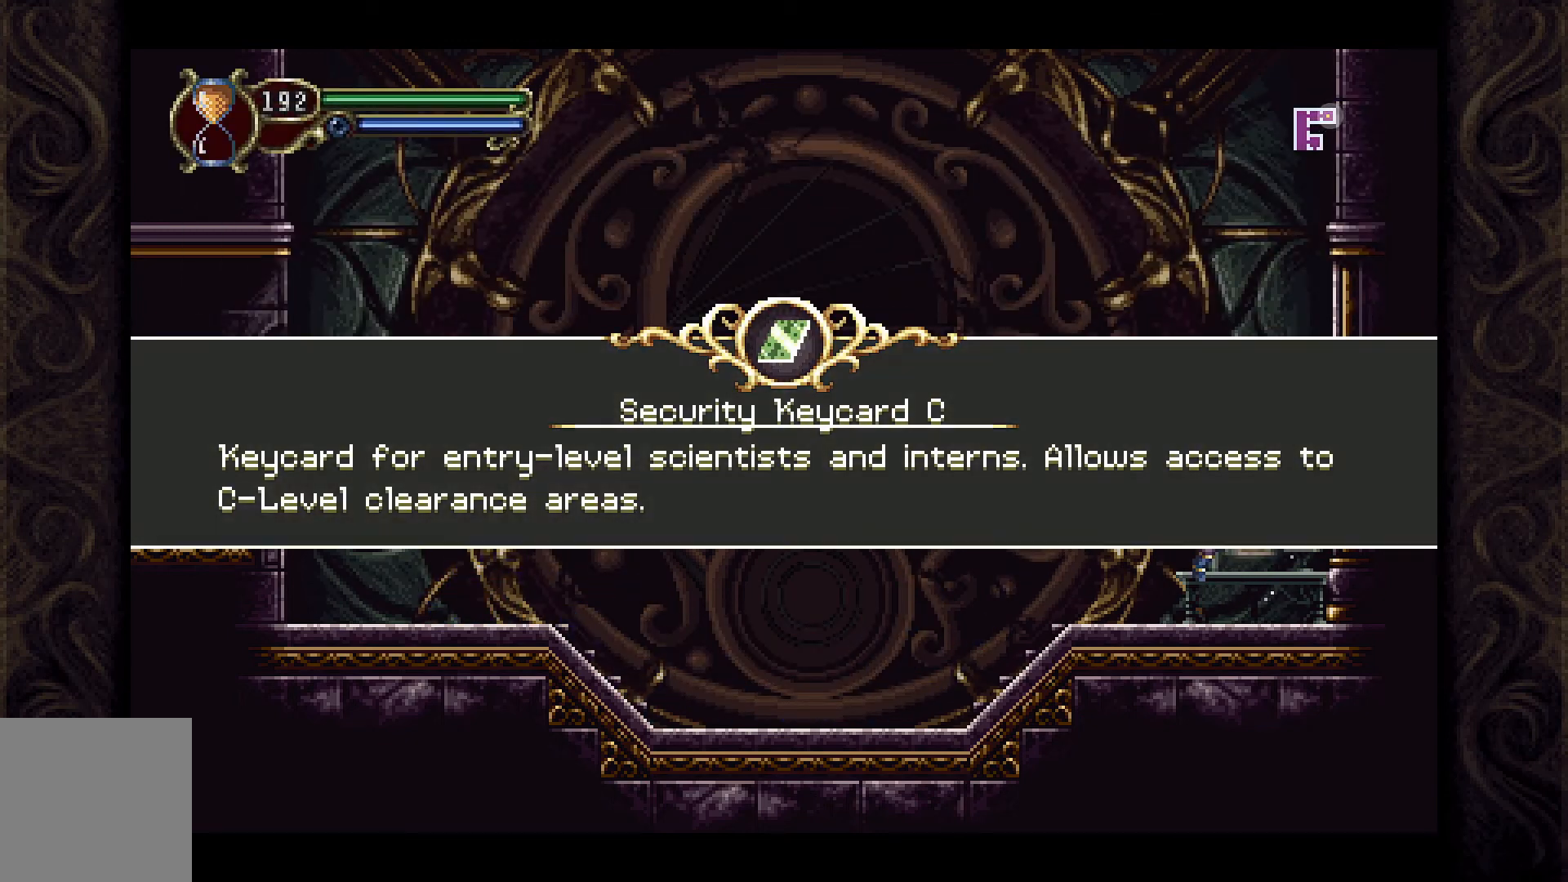
{"buttons": [], "left_stick": "center", "right_stick": "center", "events": []}